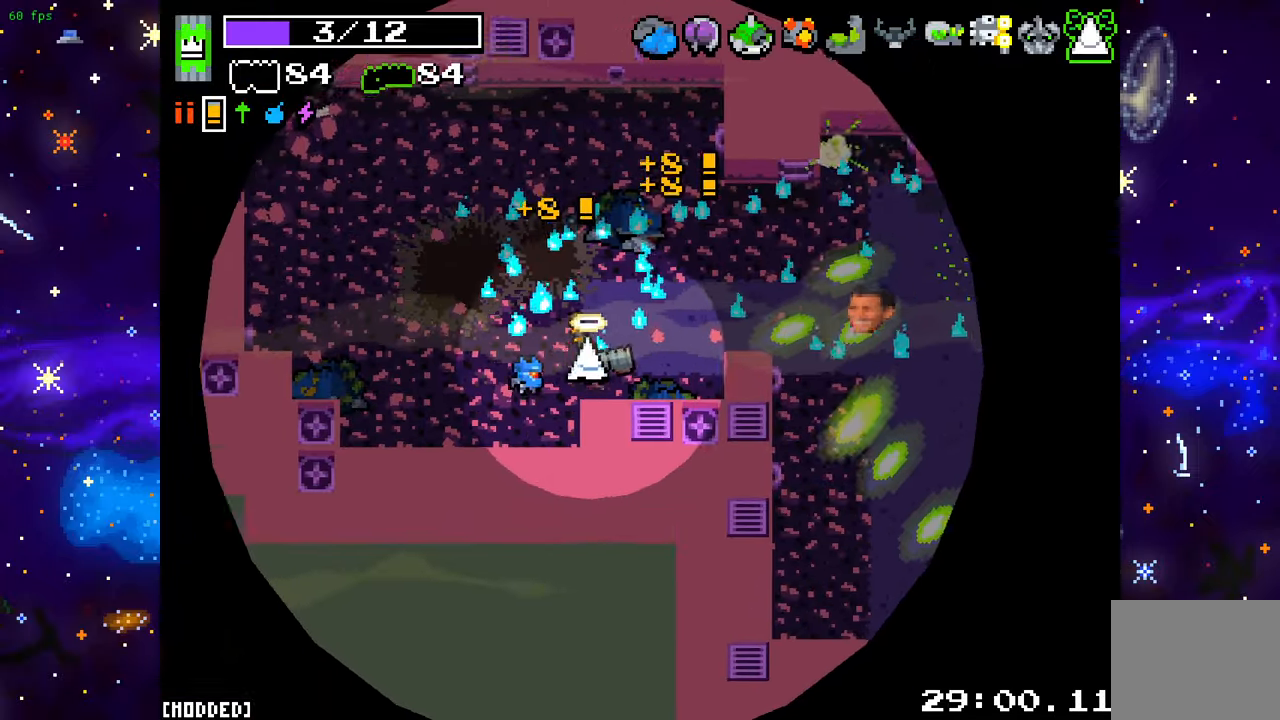
Gameplay with a controller (PlayStation layout); each line is a JSON object with the inputs held at the frame after it. "events" lists button and stick changes between this image and that frame as [ms after this image, input, new state], when the widget could be followed in between. Not read: L3 R3.
{"buttons": [], "left_stick": "up", "right_stick": "right", "events": [[67, "L1", "down"], [200, "L1", "up"], [283, "R2", "down"], [317, "left_stick", "up-left"], [433, "R2", "up"], [483, "left_stick", "up"]]}
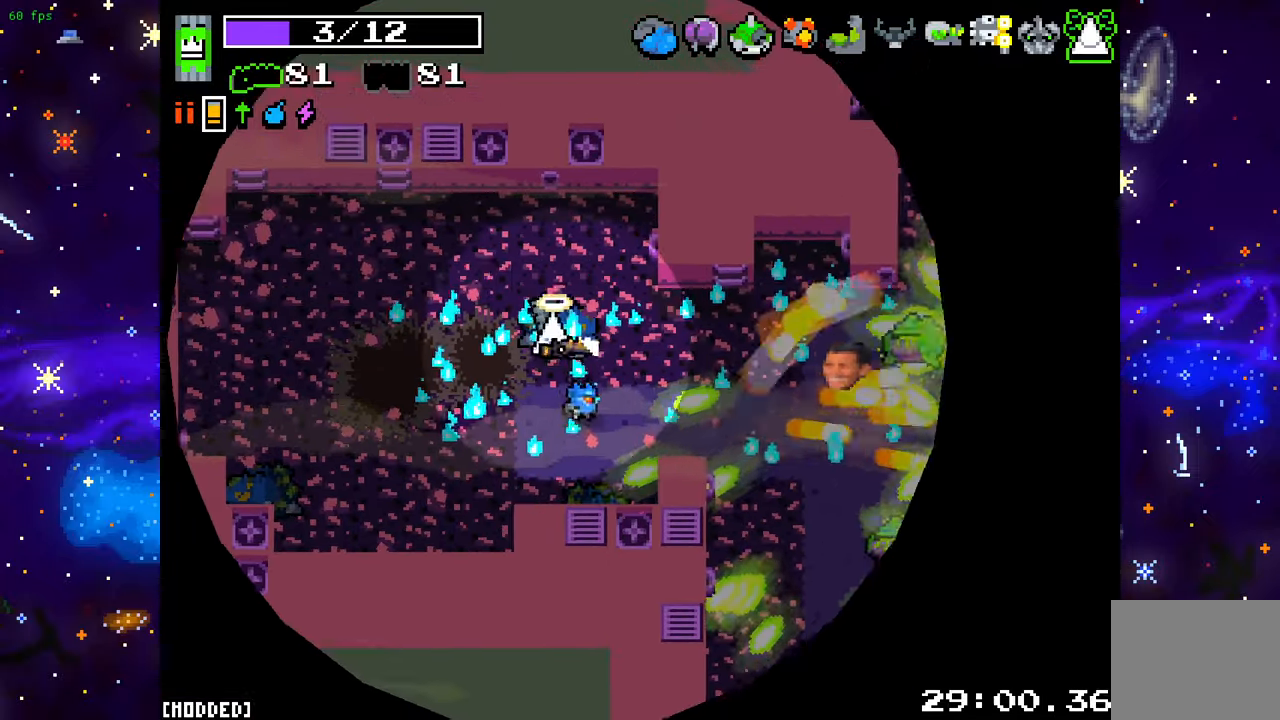
{"buttons": [], "left_stick": "down", "right_stick": "down-right", "events": [[150, "left_stick", "up-right"], [367, "left_stick", "down-right"], [367, "right_stick", "down-right"], [417, "left_stick", "down"]]}
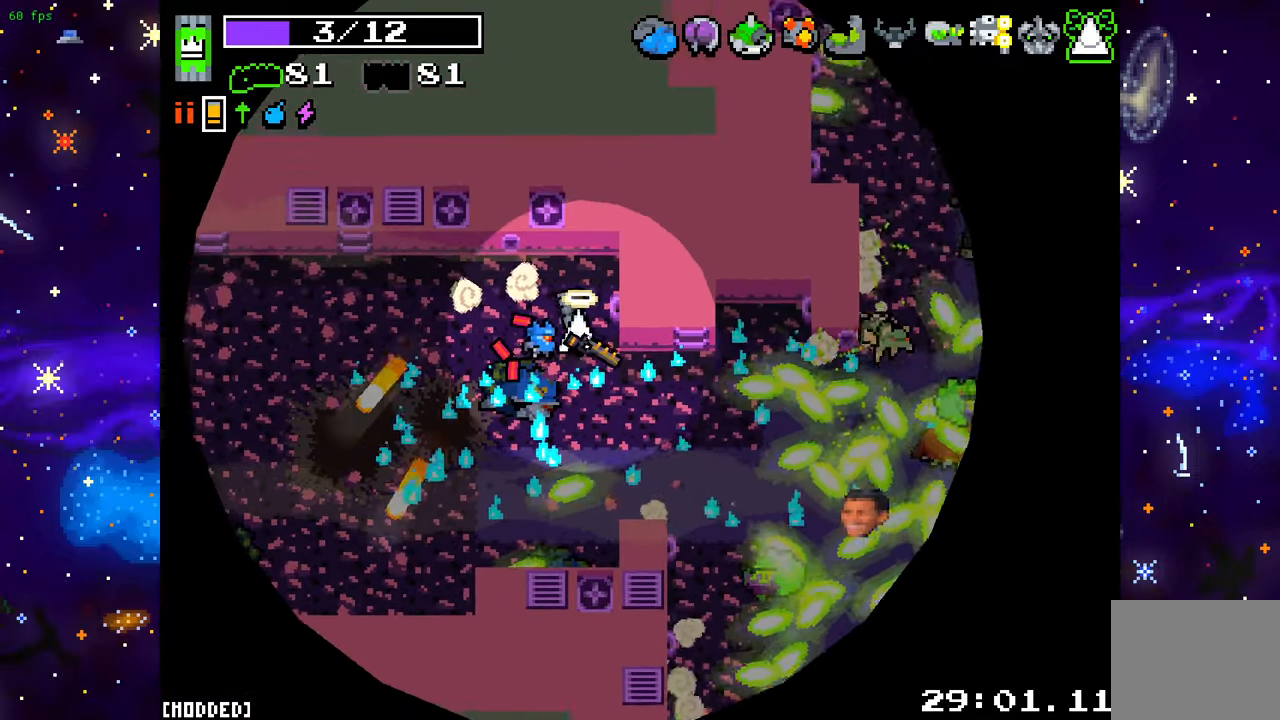
{"buttons": [], "left_stick": "up", "right_stick": "down-right", "events": [[100, "right_stick", "right"], [200, "R2", "down"], [233, "left_stick", "up-left"], [367, "R2", "up"], [417, "left_stick", "up"], [433, "right_stick", "down-right"]]}
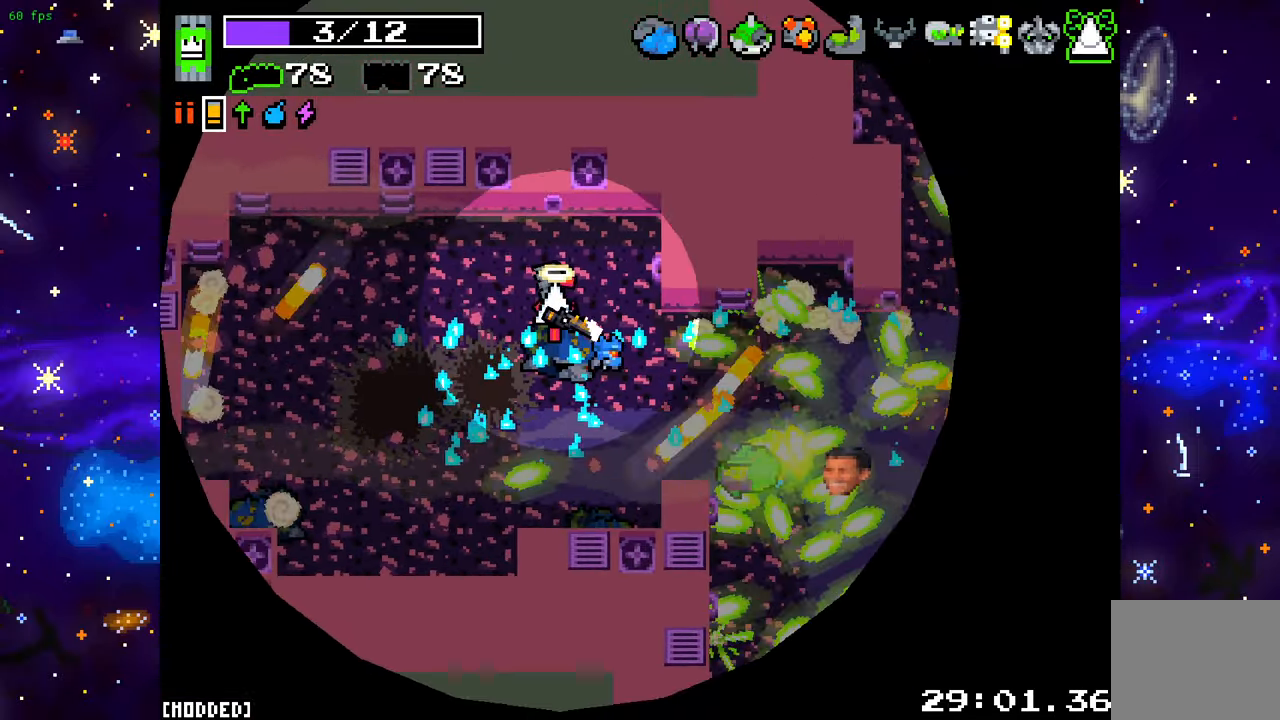
{"buttons": [], "left_stick": "up-right", "right_stick": "down-right", "events": [[67, "R2", "down"], [117, "left_stick", "up-left"], [233, "R2", "up"], [283, "left_stick", "up-right"]]}
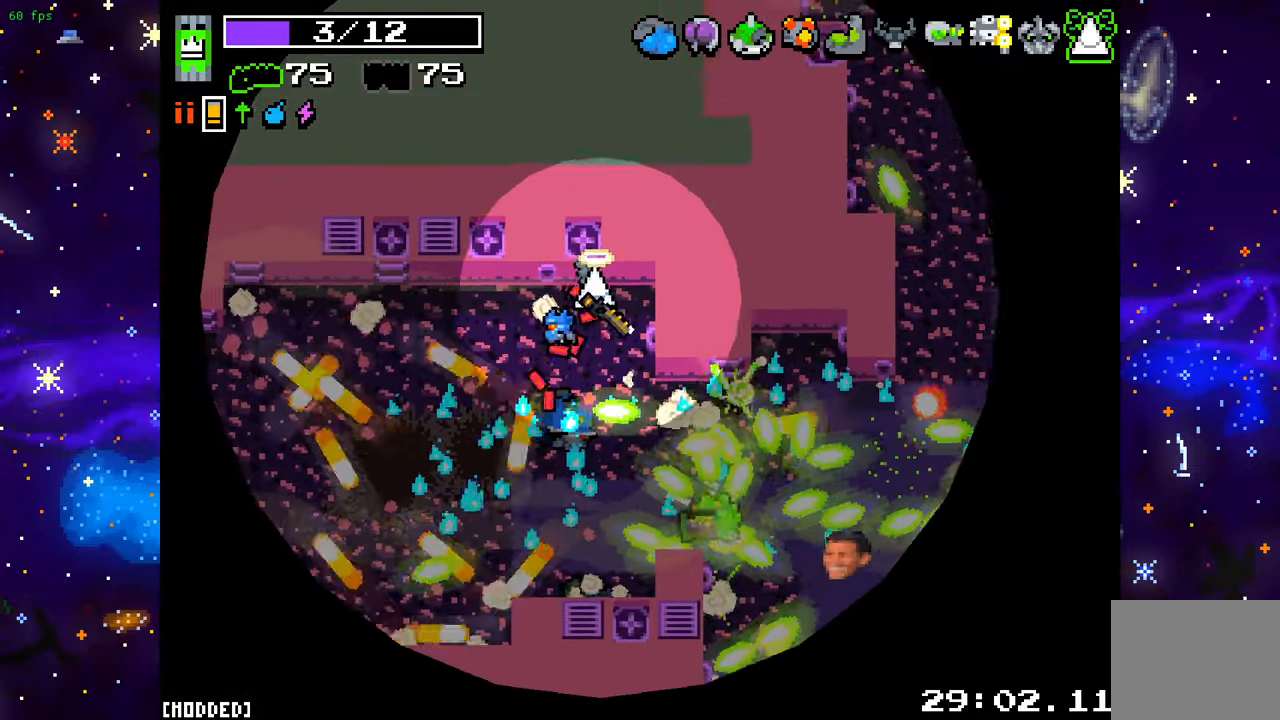
{"buttons": [], "left_stick": "up-left", "right_stick": "down-right", "events": [[450, "left_stick", "up-left"]]}
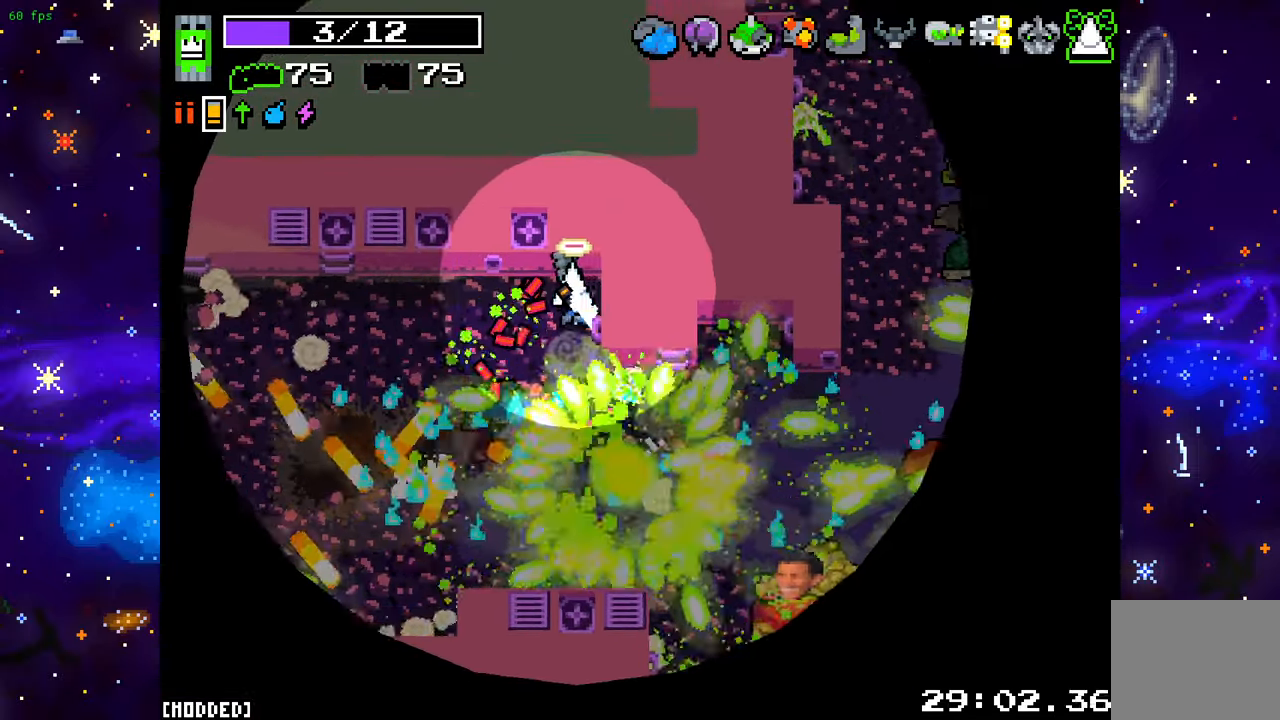
{"buttons": [], "left_stick": "up-right", "right_stick": "down-right", "events": [[133, "left_stick", "up-right"]]}
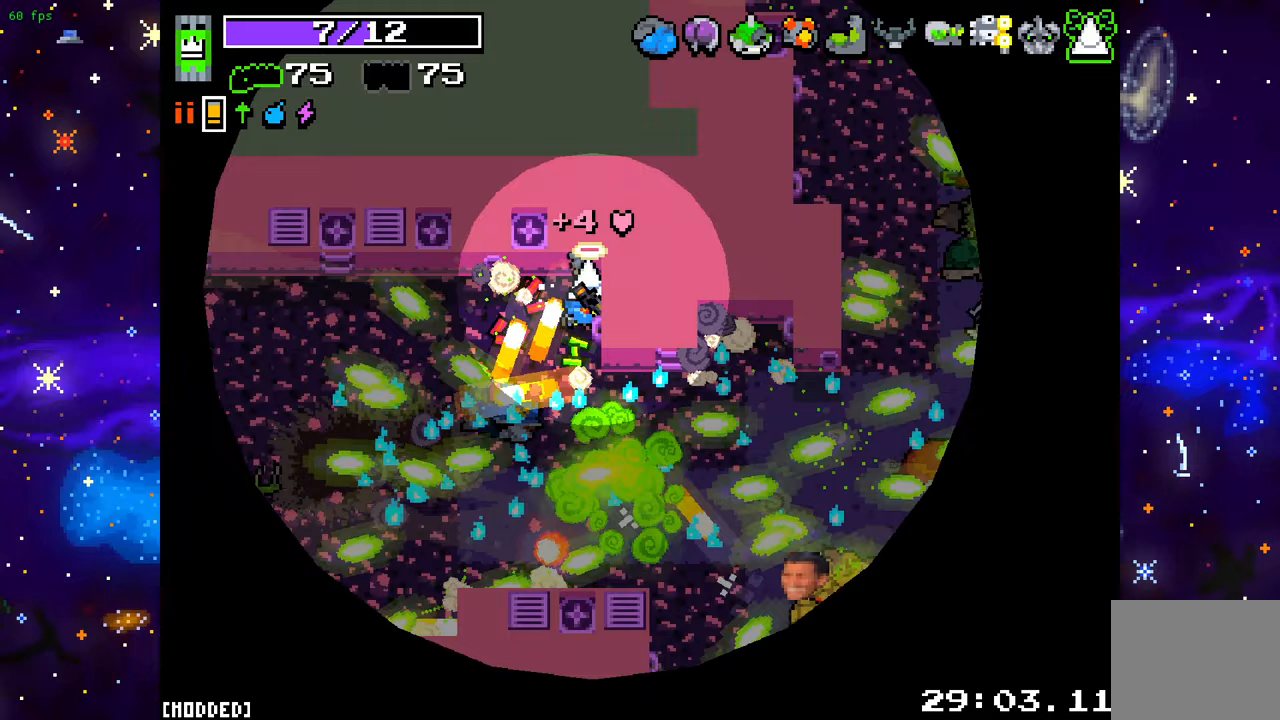
{"buttons": [], "left_stick": "up-left", "right_stick": "down-right", "events": [[317, "left_stick", "up-left"]]}
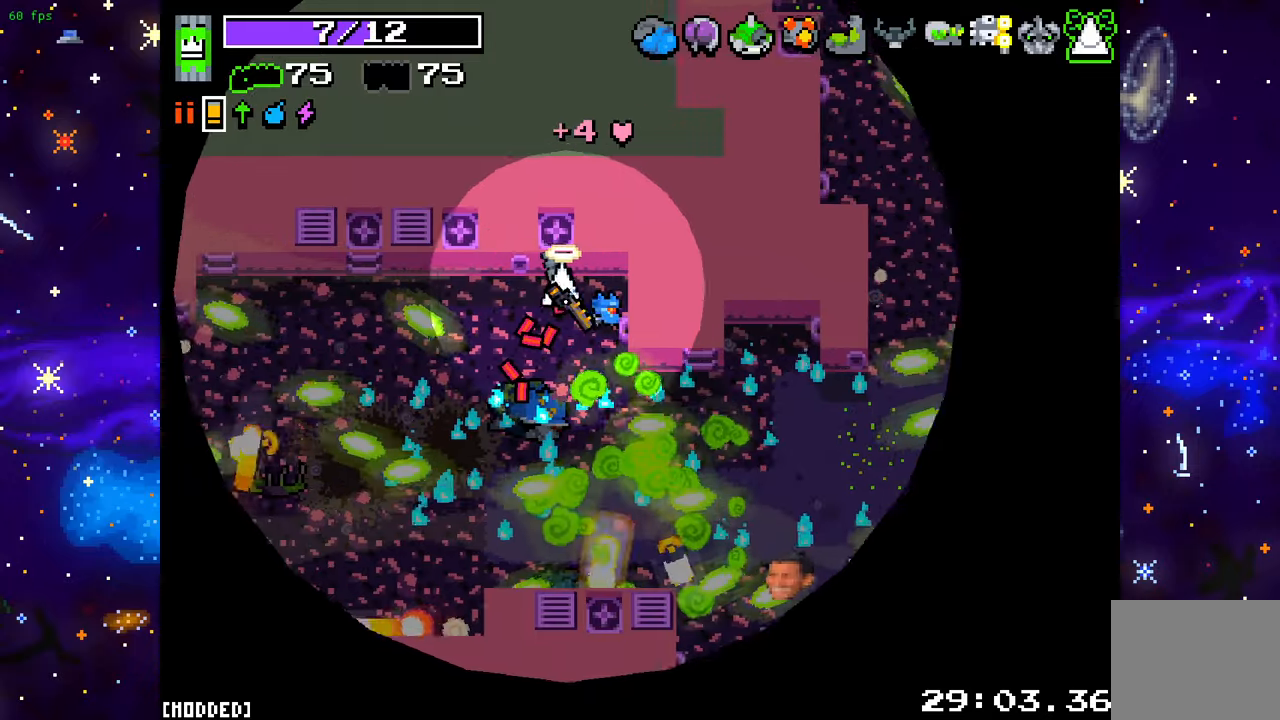
{"buttons": [], "left_stick": "up-right", "right_stick": "down-right", "events": [[17, "left_stick", "center"], [100, "right_stick", "center"], [150, "left_stick", "up-right"], [350, "right_stick", "down-right"]]}
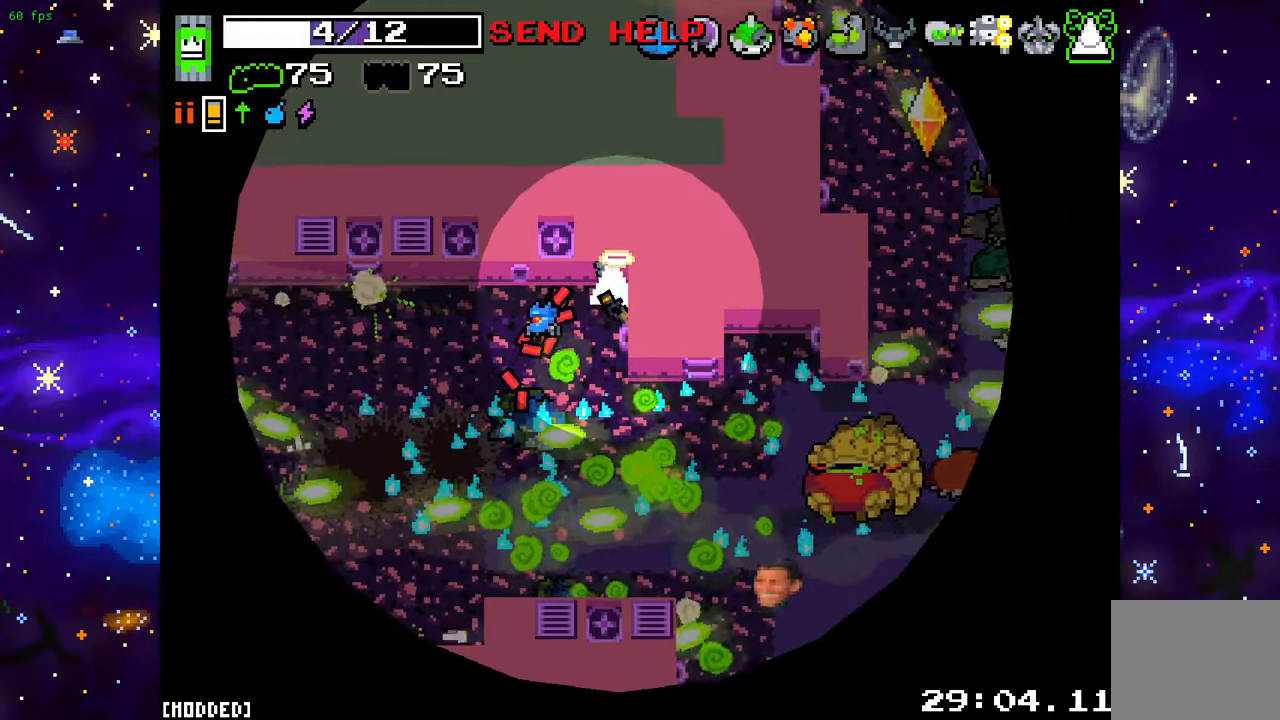
{"buttons": [], "left_stick": "up-right", "right_stick": "down-right", "events": [[117, "left_stick", "up"], [233, "left_stick", "up-right"]]}
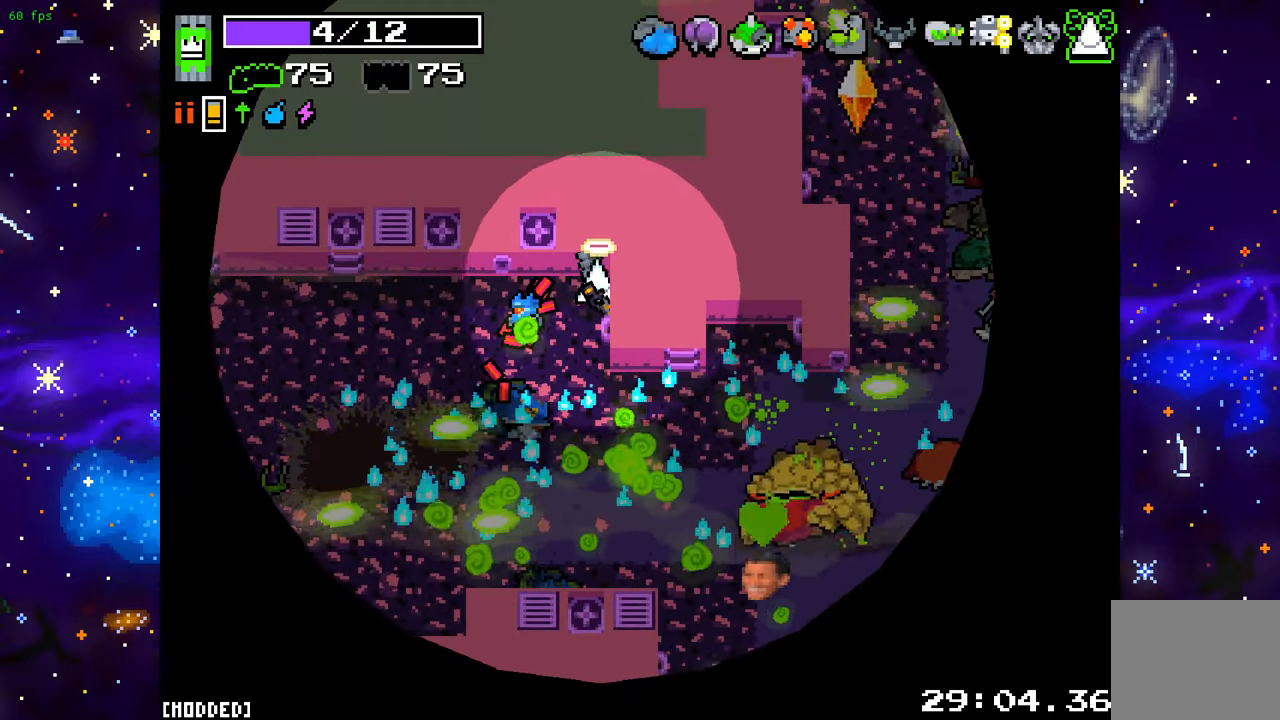
{"buttons": [], "left_stick": "left", "right_stick": "down-right", "events": [[133, "left_stick", "center"], [200, "L1", "down"], [300, "left_stick", "down"], [317, "L1", "up"], [467, "left_stick", "left"]]}
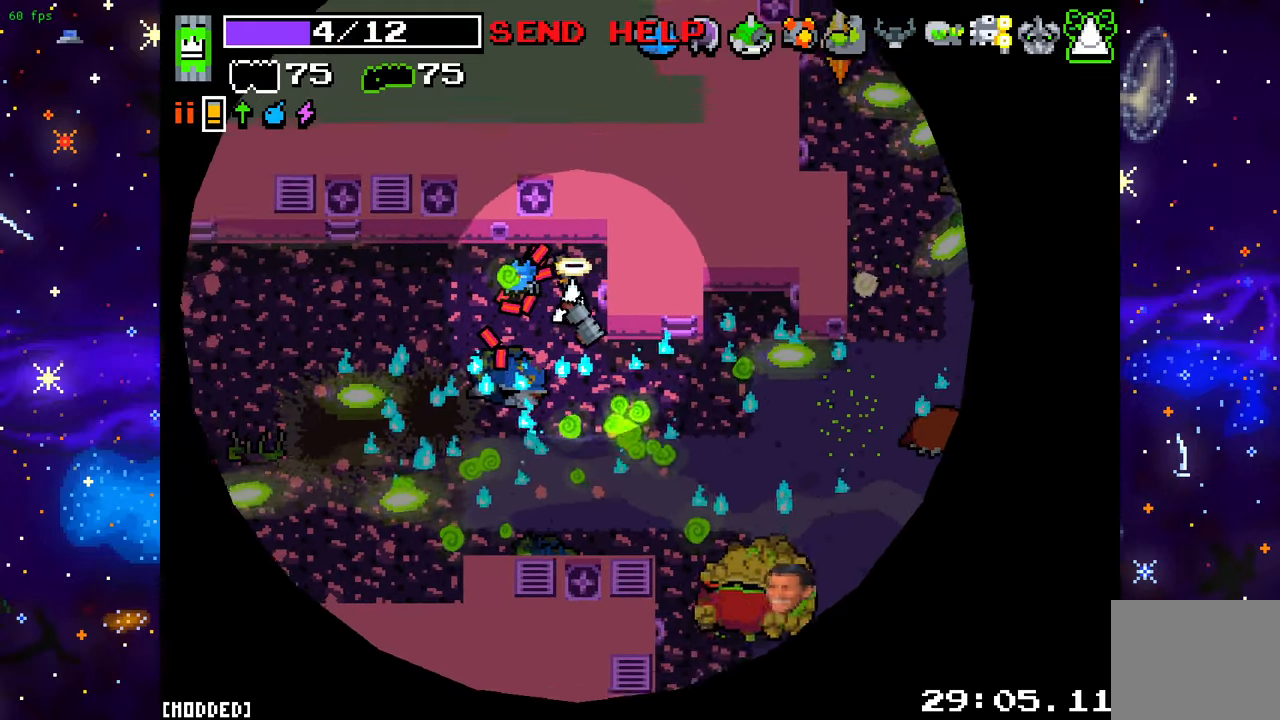
{"buttons": [], "left_stick": "center", "right_stick": "down-right", "events": [[67, "left_stick", "up-right"], [317, "left_stick", "down-right"], [417, "left_stick", "center"]]}
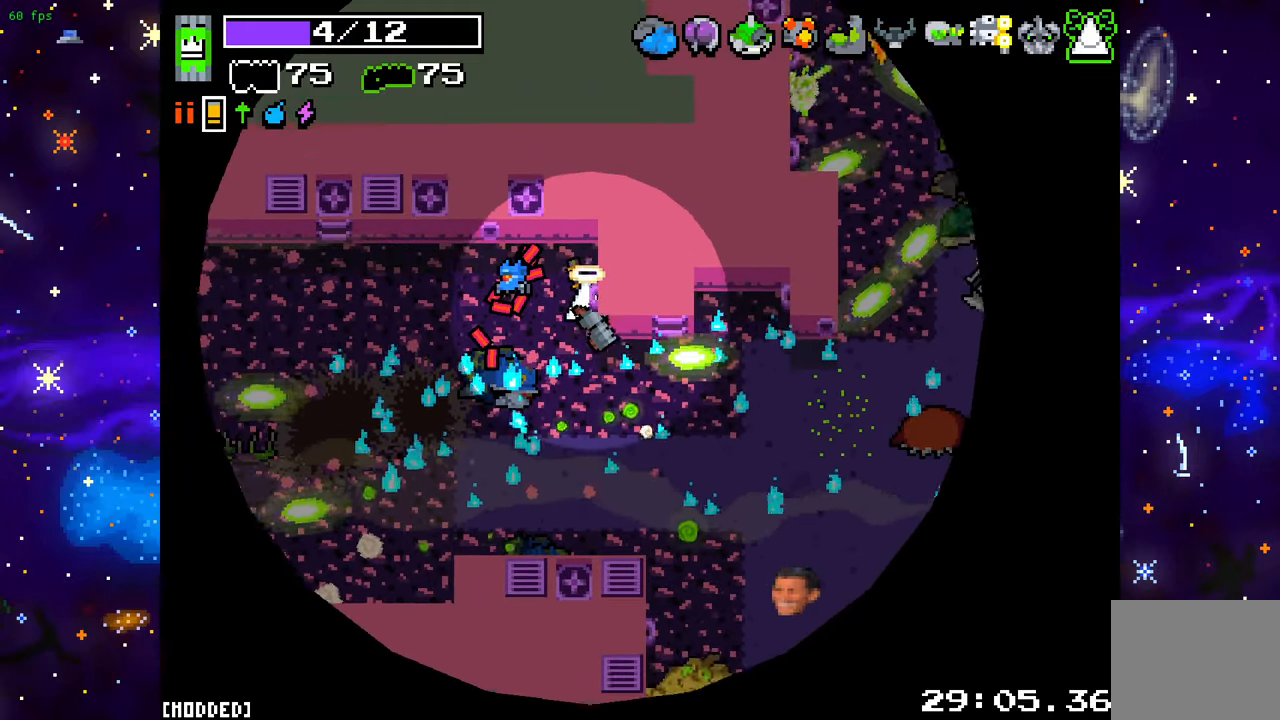
{"buttons": [], "left_stick": "down-right", "right_stick": "down-right", "events": [[100, "left_stick", "down"], [417, "left_stick", "down-right"]]}
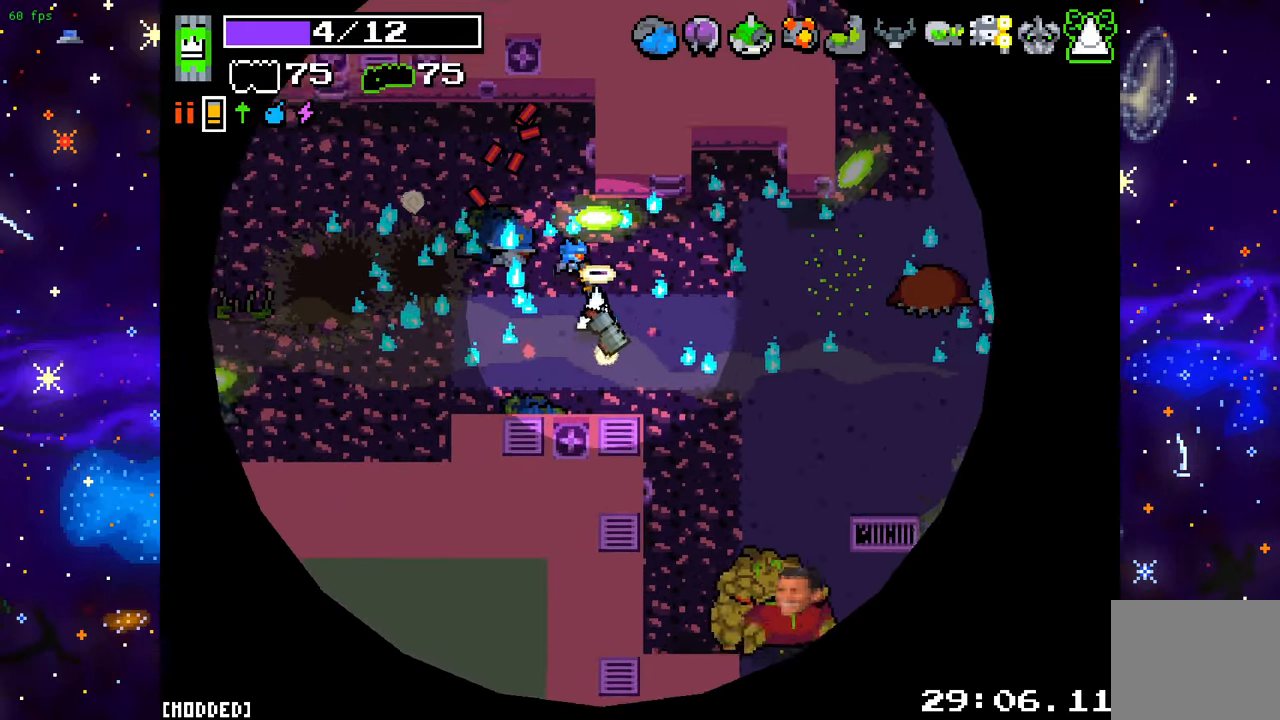
{"buttons": ["L1", "L2"], "left_stick": "up-right", "right_stick": "down-right", "events": [[367, "left_stick", "right"], [383, "L2", "down"], [467, "left_stick", "up-right"], [500, "L1", "down"]]}
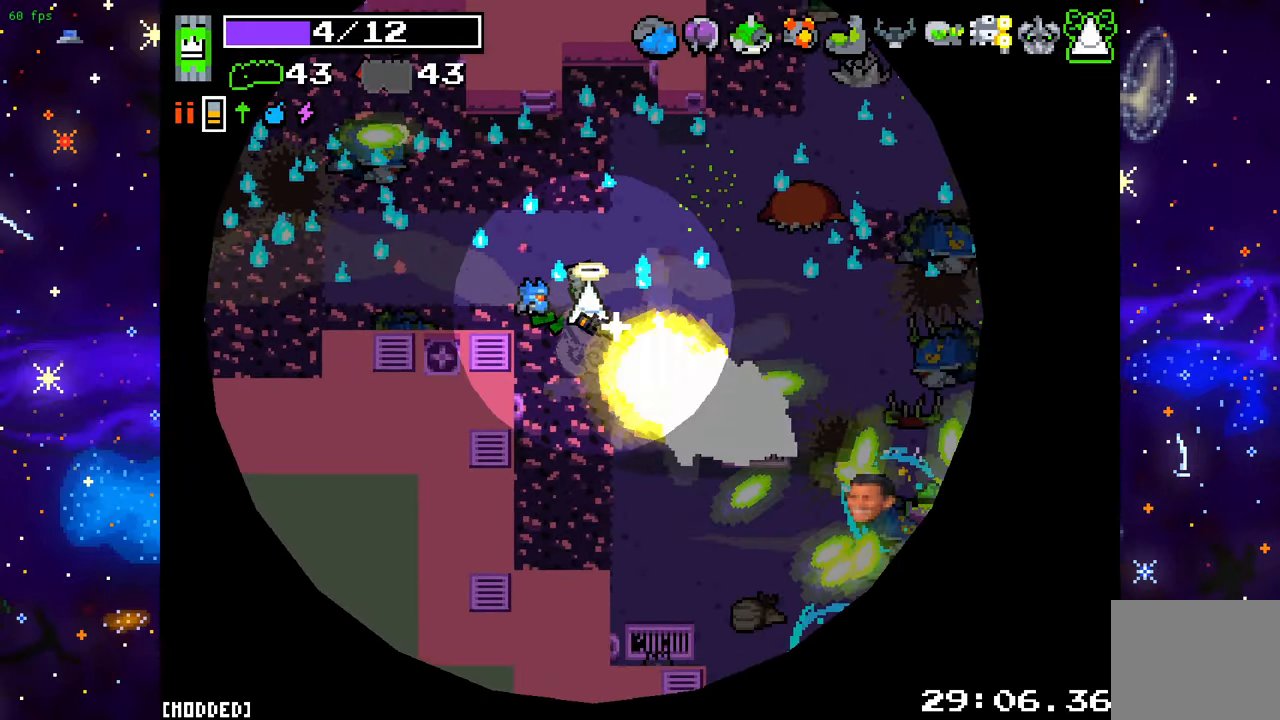
{"buttons": [], "left_stick": "left", "right_stick": "down-right", "events": [[33, "L2", "up"], [133, "L1", "up"], [150, "left_stick", "up-left"], [167, "L2", "down"], [267, "left_stick", "left"], [283, "L2", "up"]]}
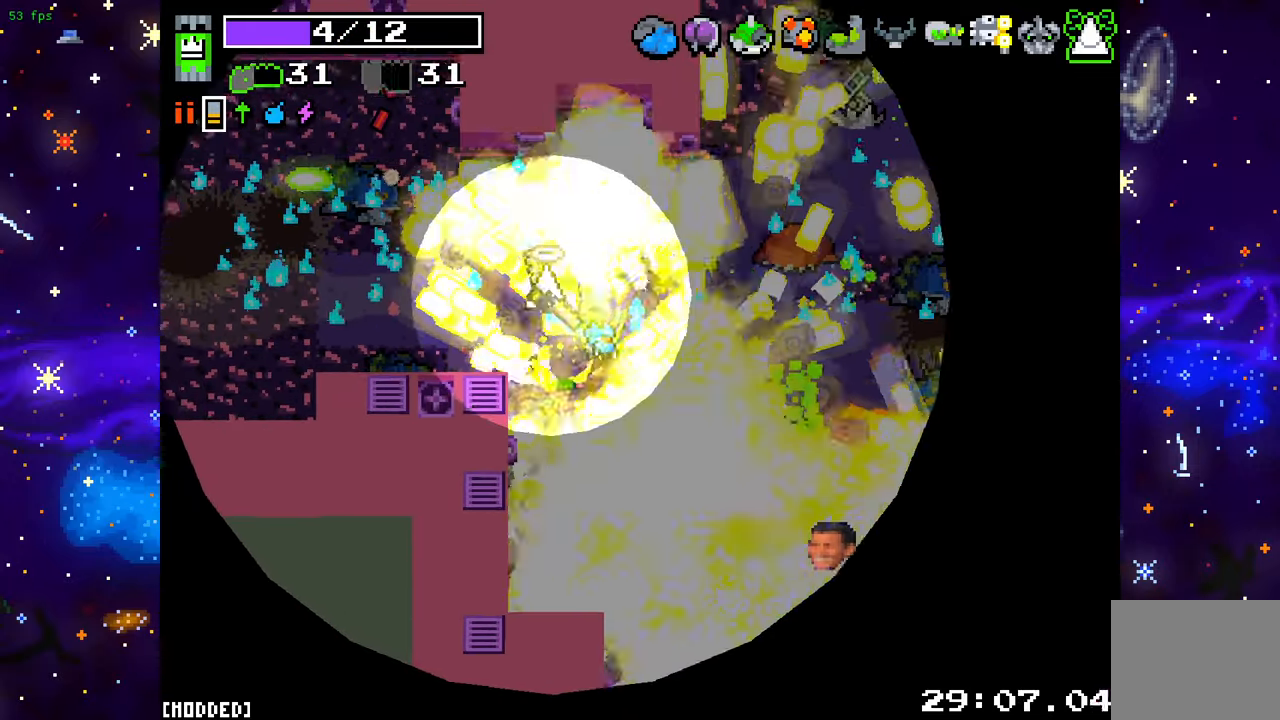
{"buttons": [], "left_stick": "left", "right_stick": "down-right", "events": [[17, "left_stick", "down-left"], [417, "left_stick", "left"]]}
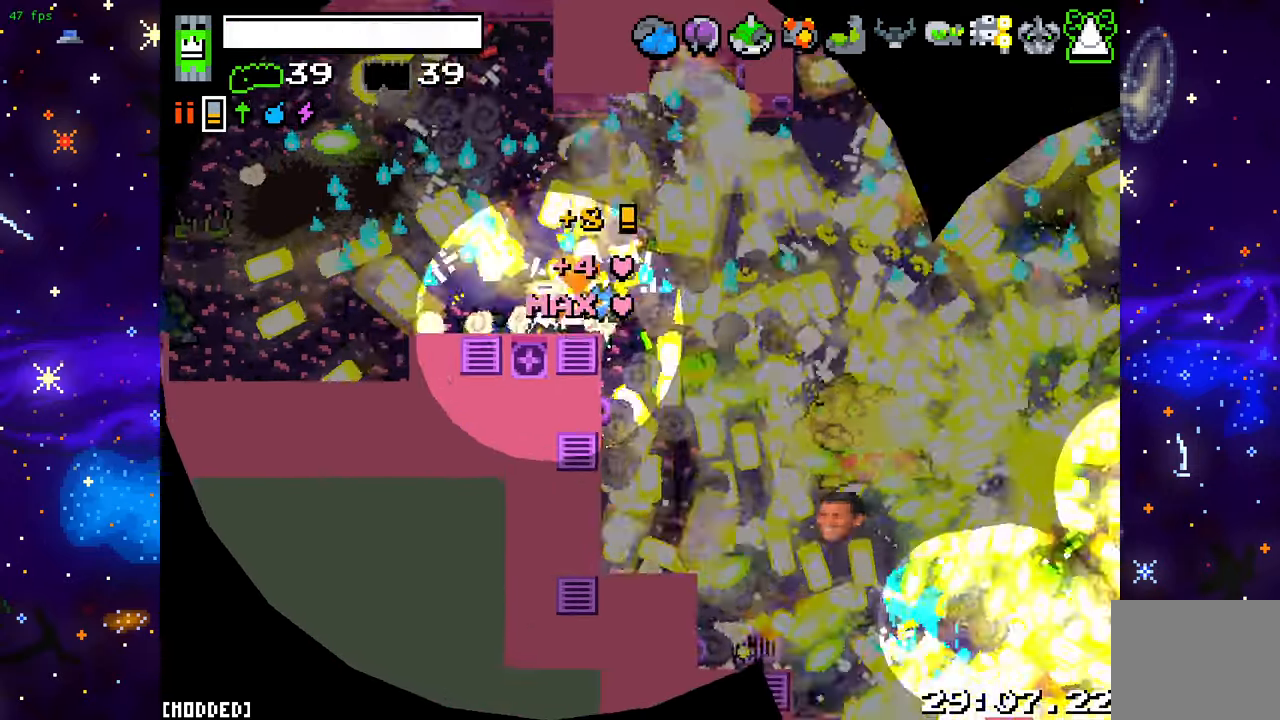
{"buttons": [], "left_stick": "center", "right_stick": "down-right", "events": [[33, "left_stick", "center"], [83, "left_stick", "right"], [300, "left_stick", "up"], [450, "left_stick", "center"]]}
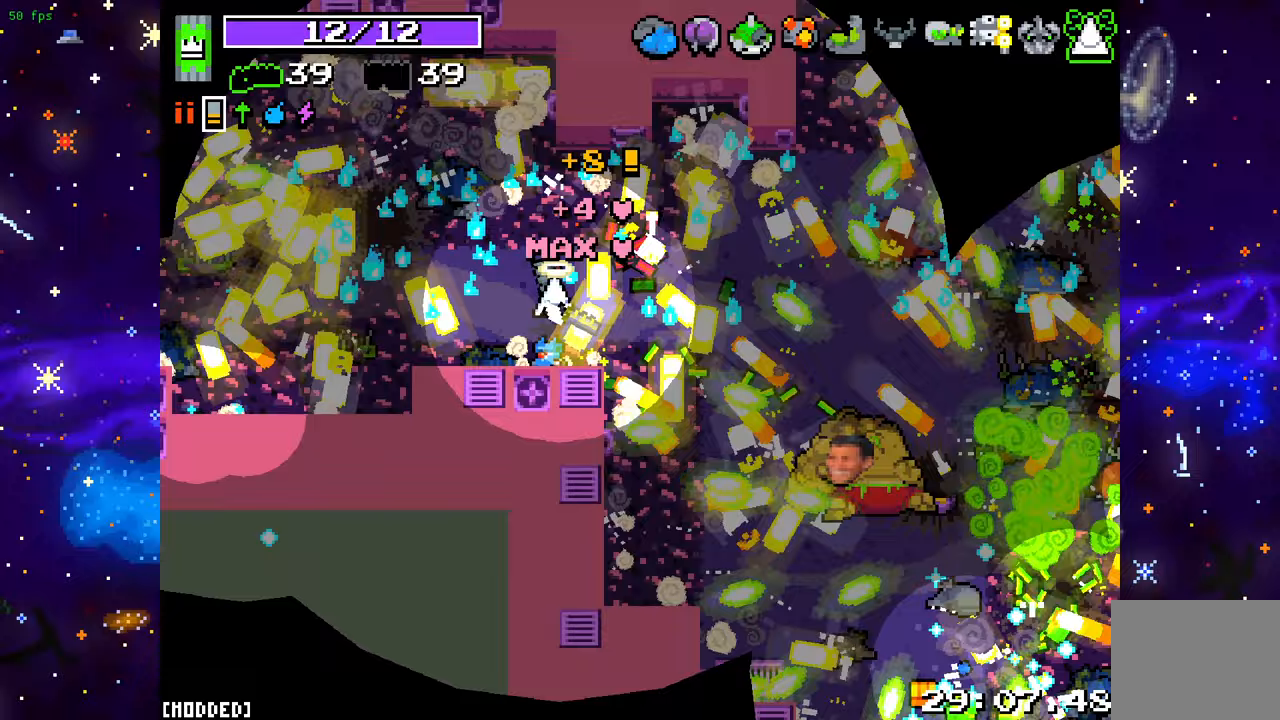
{"buttons": [], "left_stick": "center", "right_stick": "down-right", "events": []}
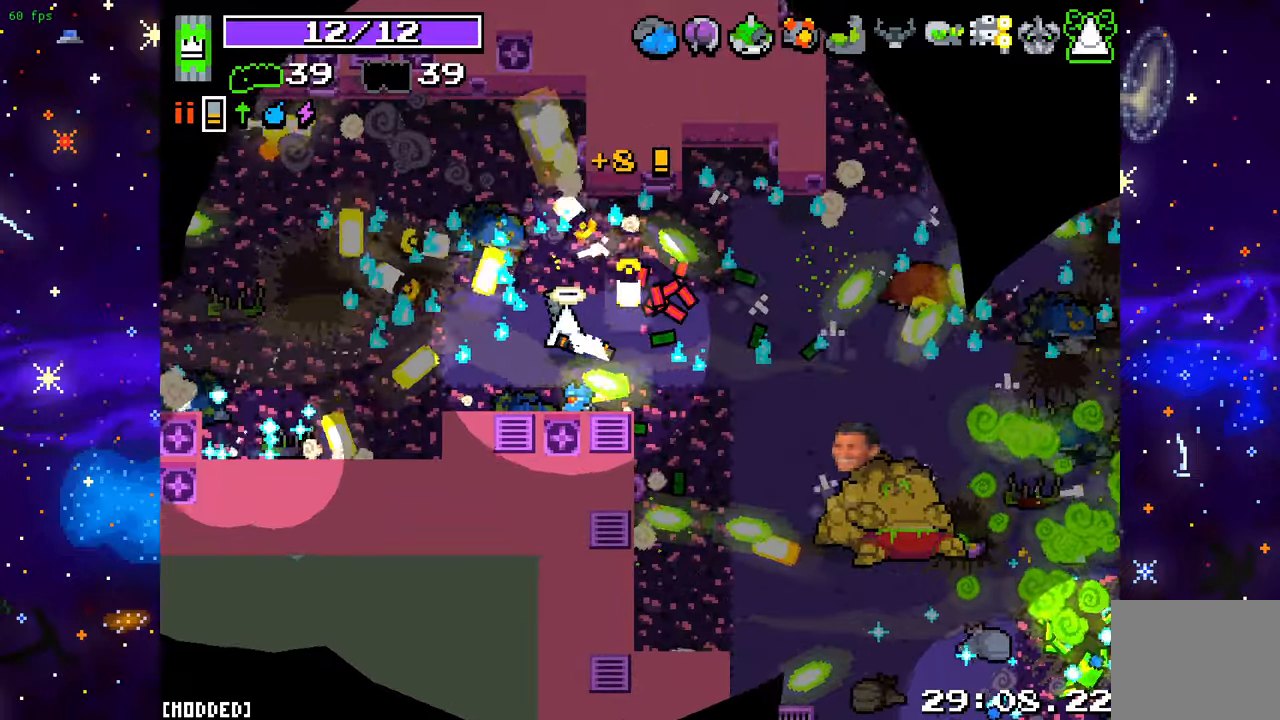
{"buttons": [], "left_stick": "center", "right_stick": "down-right", "events": []}
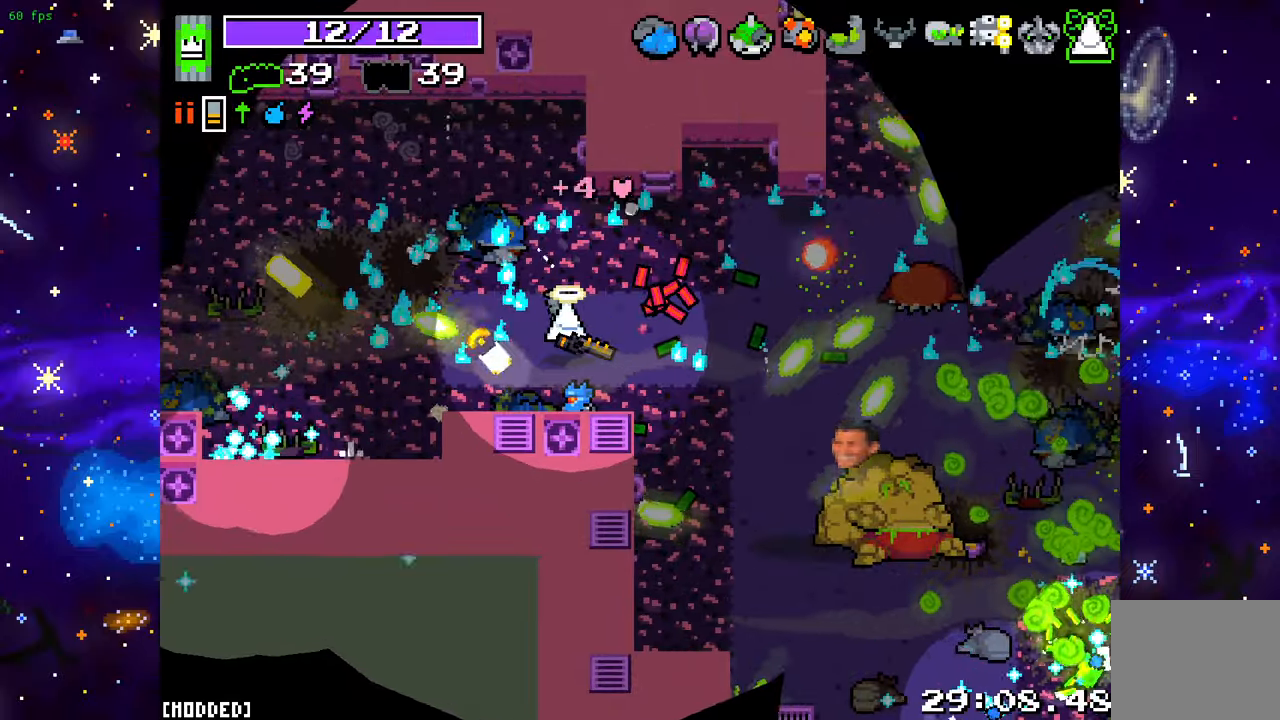
{"buttons": [], "left_stick": "left", "right_stick": "down-right", "events": [[33, "L1", "down"], [150, "L1", "up"], [333, "left_stick", "up-left"], [483, "left_stick", "left"]]}
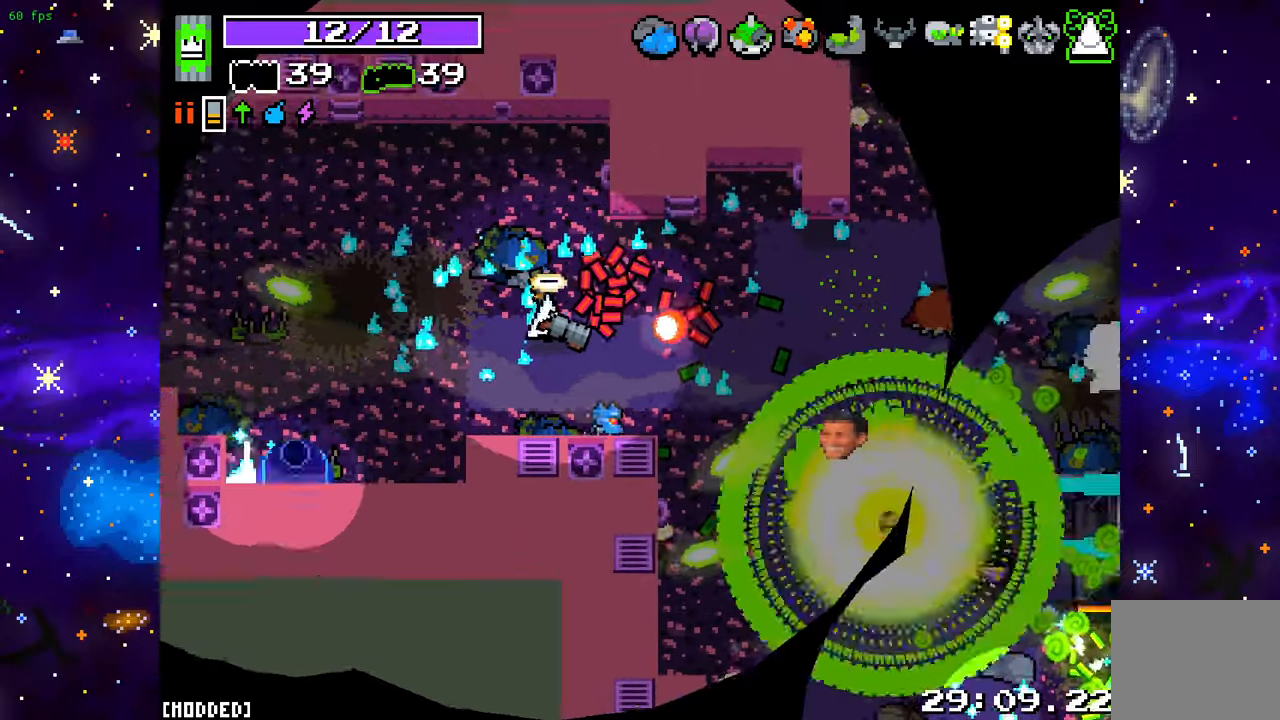
{"buttons": [], "left_stick": "up-left", "right_stick": "down-right", "events": [[17, "left_stick", "center"], [233, "left_stick", "left"], [467, "left_stick", "up-left"]]}
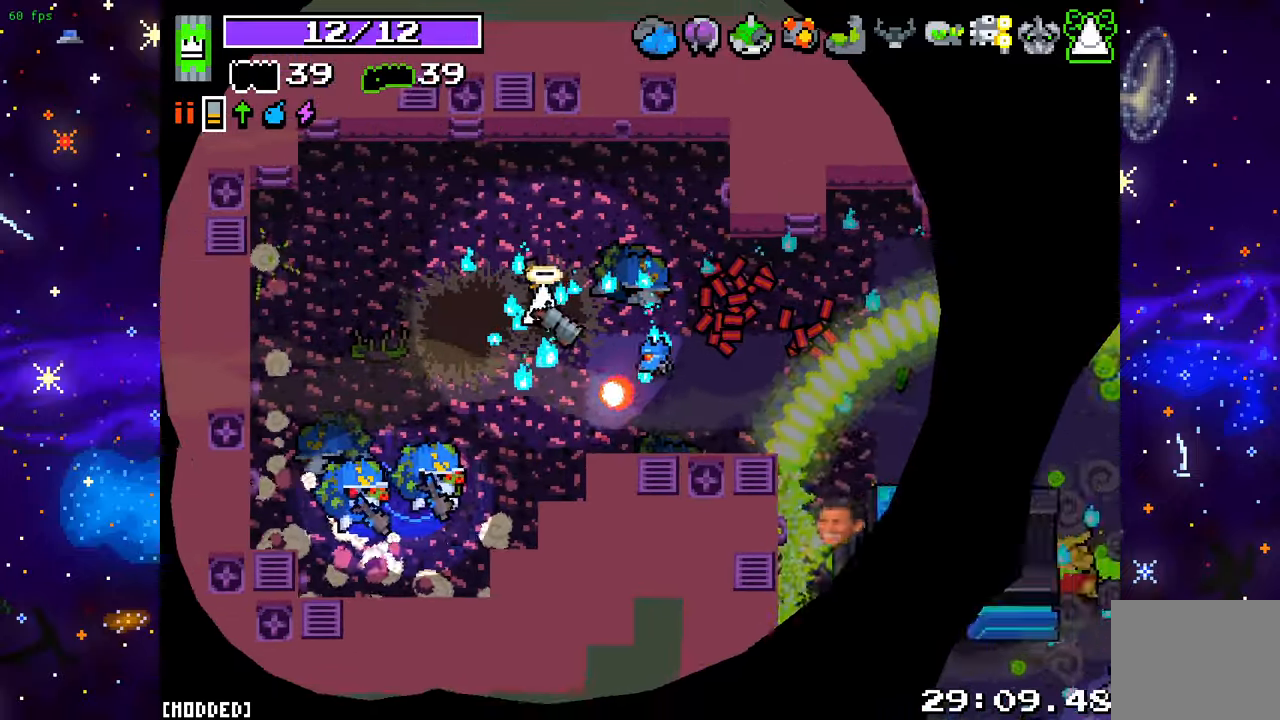
{"buttons": [], "left_stick": "up-right", "right_stick": "down-left", "events": [[133, "right_stick", "down"], [267, "left_stick", "up-right"], [283, "R2", "down"], [283, "right_stick", "down-left"], [467, "R2", "up"]]}
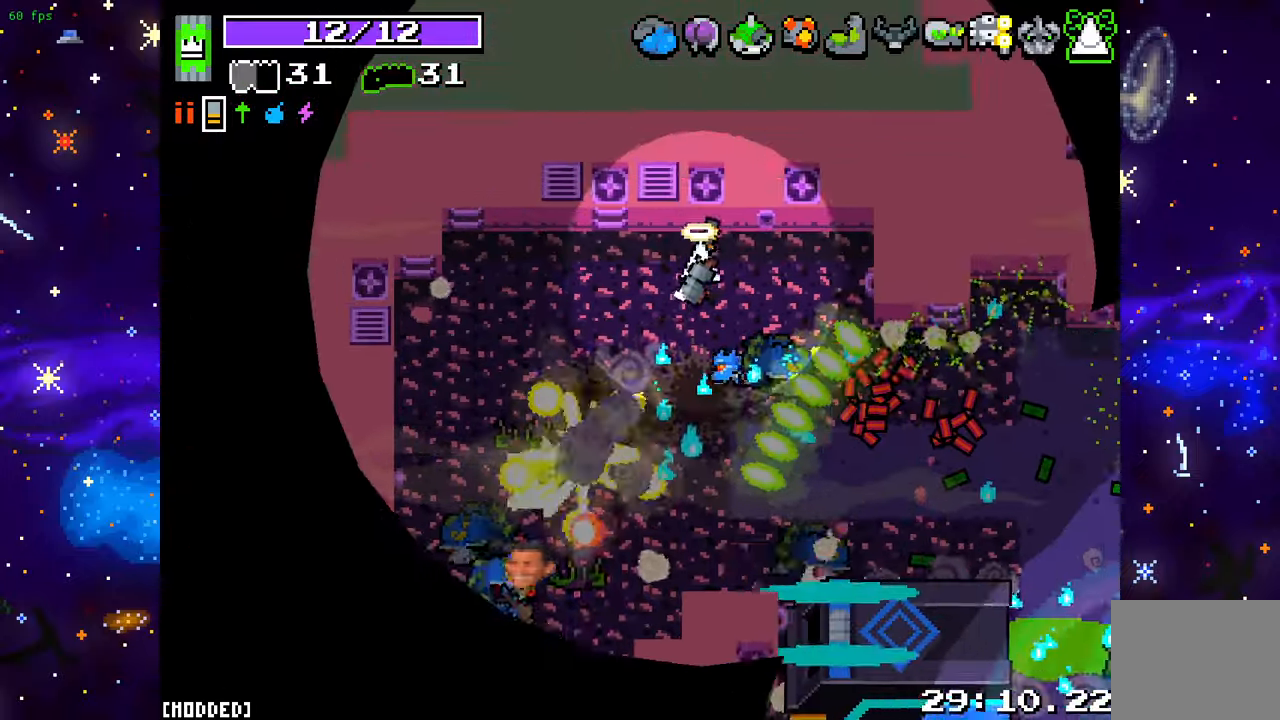
{"buttons": [], "left_stick": "up-right", "right_stick": "down-left", "events": [[117, "left_stick", "up-left"], [200, "left_stick", "up-right"], [267, "R2", "down"], [367, "R2", "up"]]}
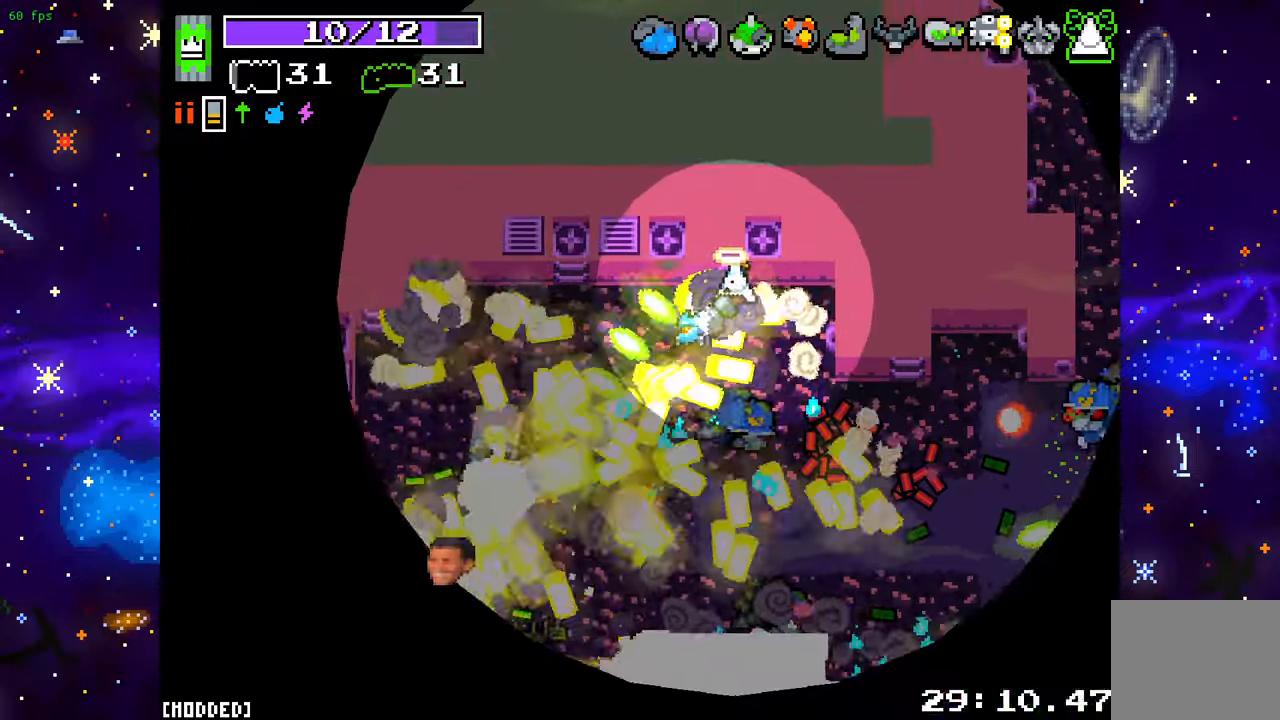
{"buttons": [], "left_stick": "down", "right_stick": "down", "events": [[267, "right_stick", "down"], [300, "L1", "down"], [333, "left_stick", "down-right"], [383, "left_stick", "down"], [417, "L1", "up"]]}
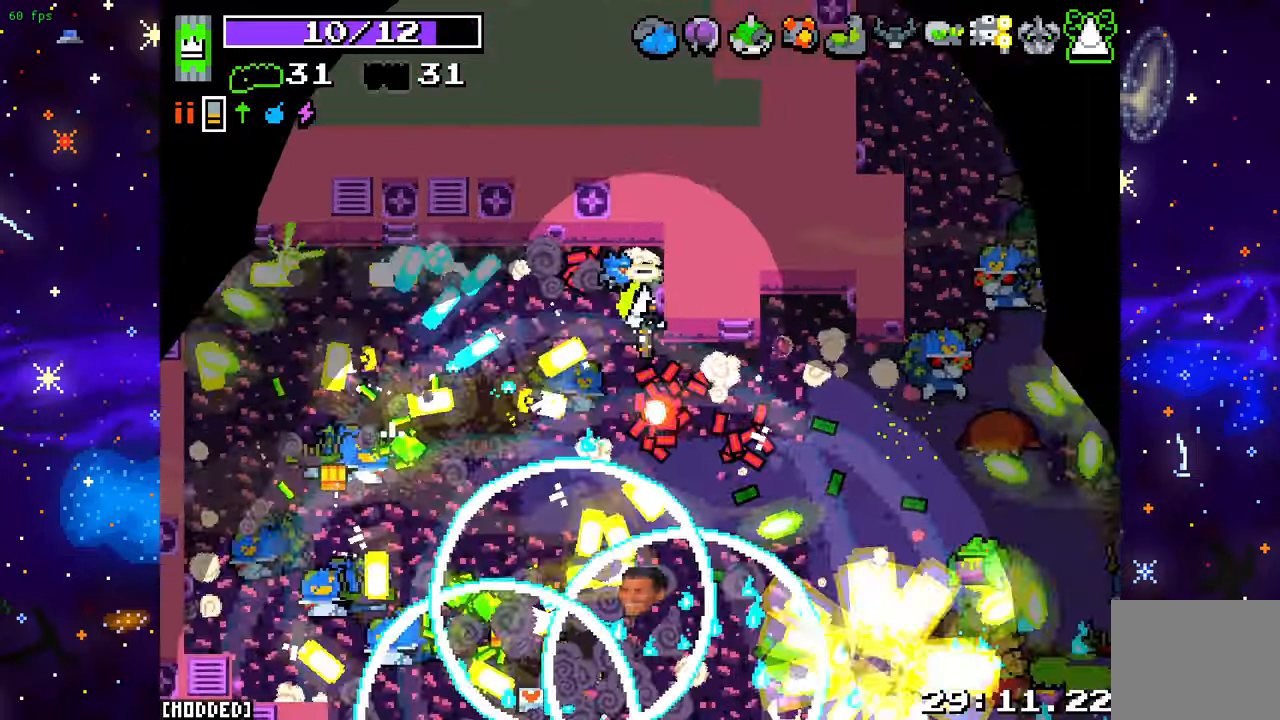
{"buttons": [], "left_stick": "down", "right_stick": "down-right", "events": [[150, "left_stick", "down-left"], [150, "right_stick", "down-right"], [317, "left_stick", "down"]]}
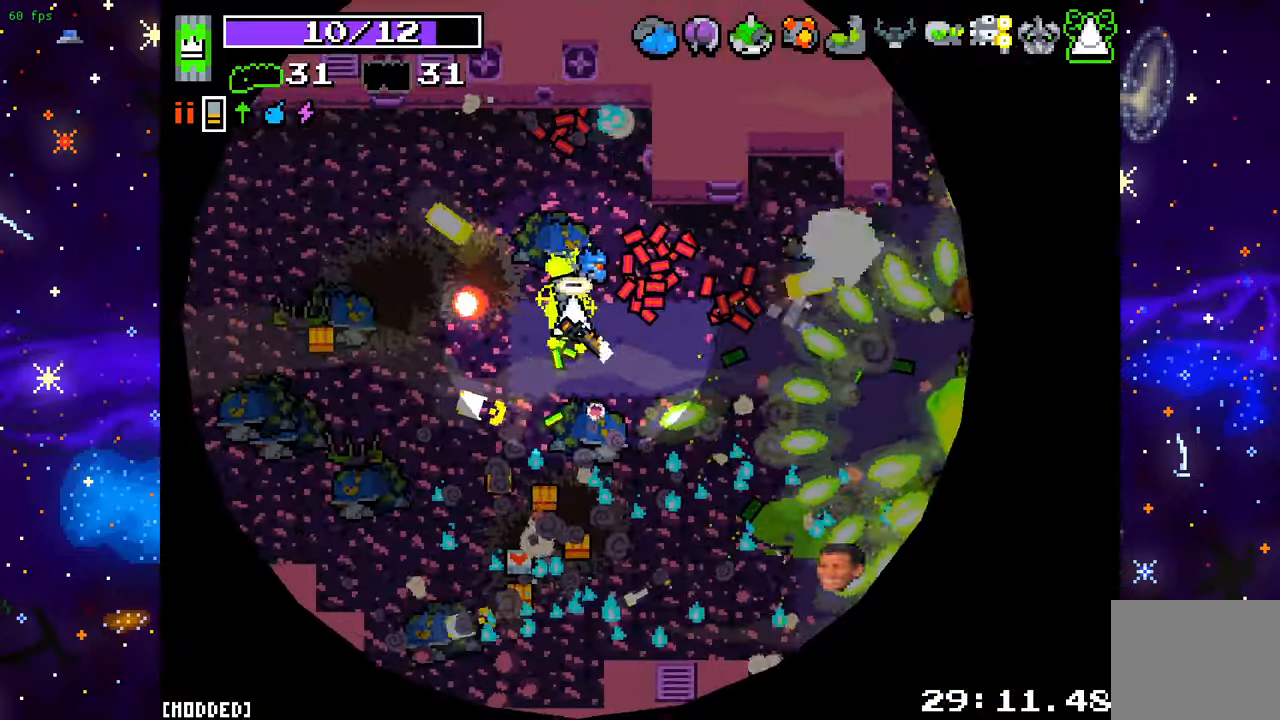
{"buttons": [], "left_stick": "left", "right_stick": "right", "events": [[167, "left_stick", "left"], [183, "right_stick", "right"], [250, "R2", "down"], [433, "R2", "up"]]}
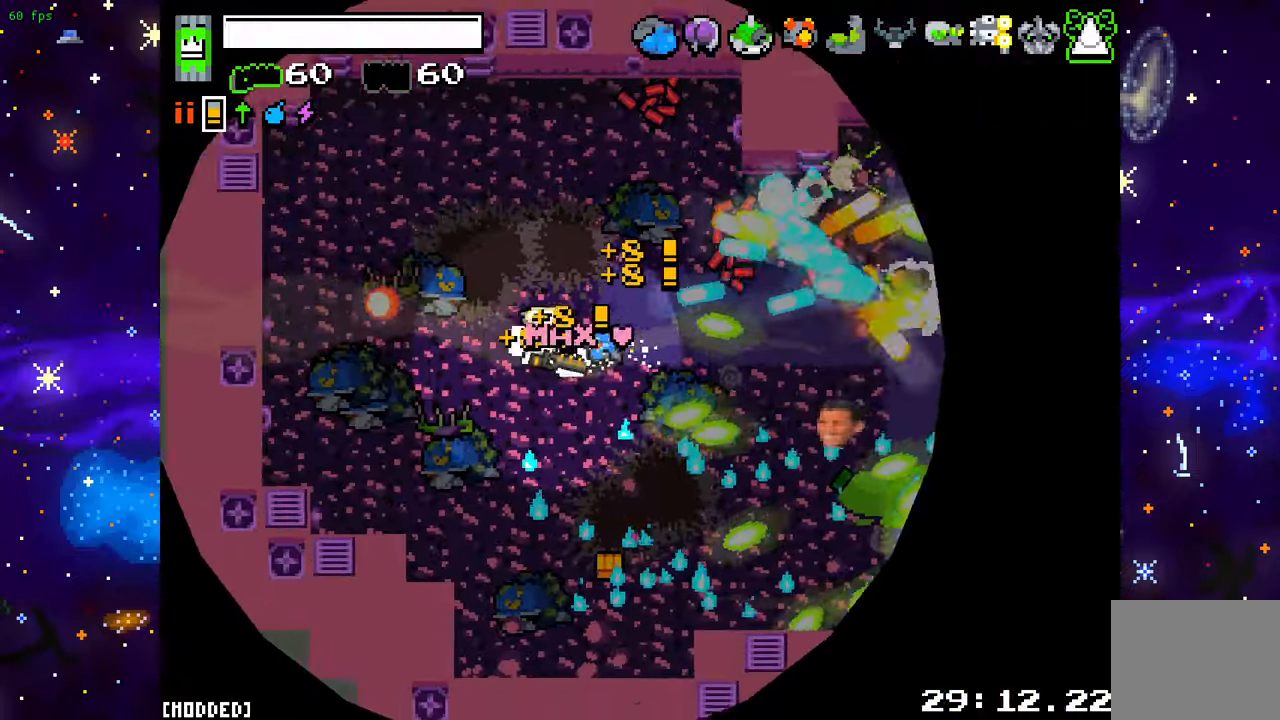
{"buttons": [], "left_stick": "down-left", "right_stick": "right", "events": [[67, "left_stick", "up-left"], [250, "left_stick", "left"], [367, "left_stick", "up-left"], [467, "left_stick", "down-left"]]}
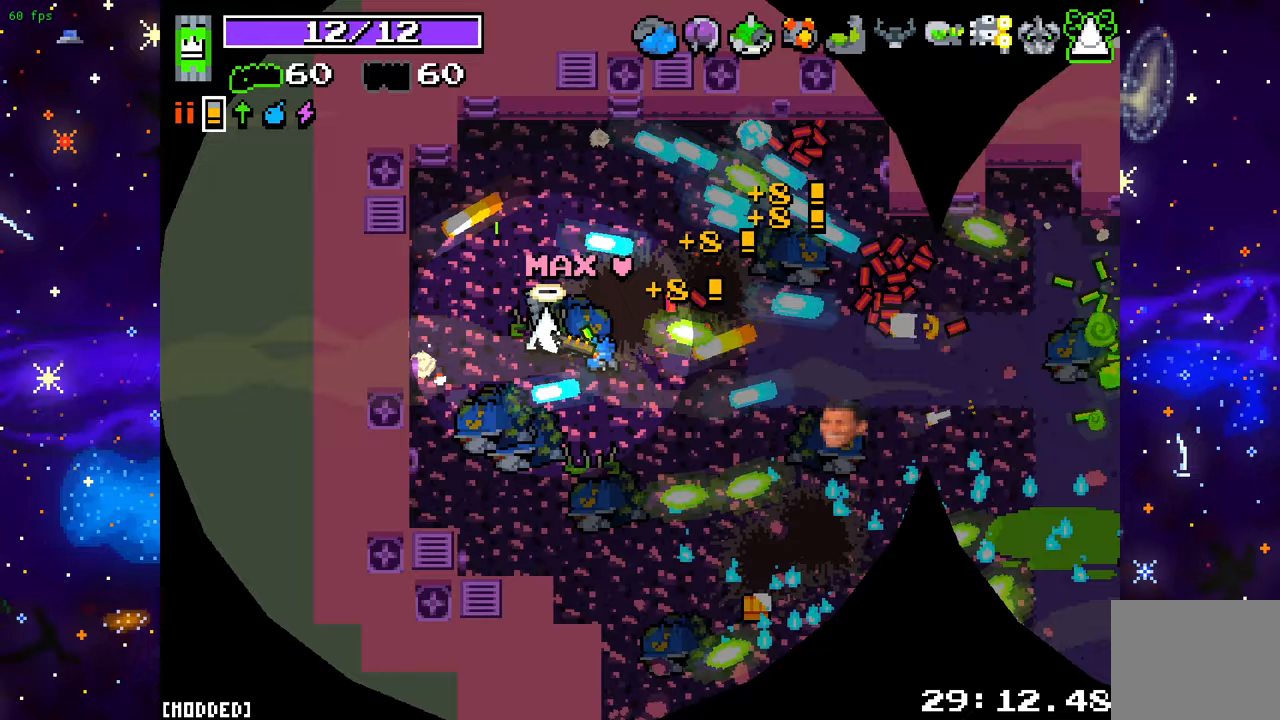
{"buttons": [], "left_stick": "up-right", "right_stick": "right", "events": [[67, "left_stick", "down-right"], [233, "left_stick", "down-left"], [367, "left_stick", "up-left"], [433, "left_stick", "up-right"]]}